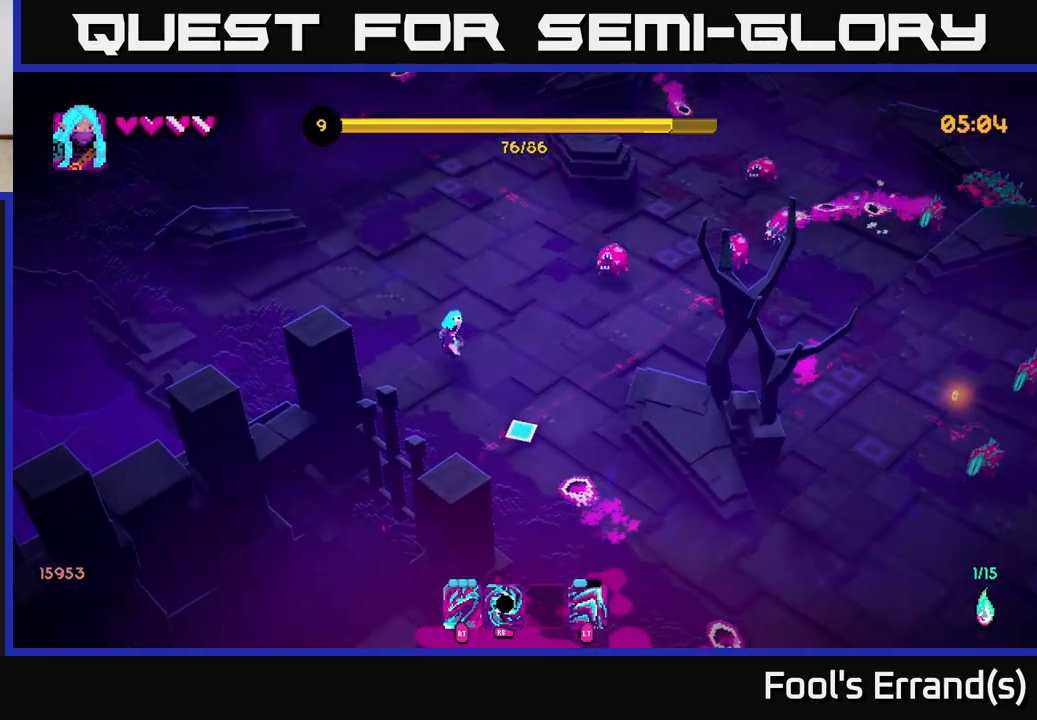
Gameplay with a controller (Xbox layout); each line is a JSON object with the inputs held at the frame after it. "events" lists button and stick changes between this image and that frame as [ms after this image, input, new state], when the widget could be followed in between. Not read: L3 R3.
{"buttons": [], "left_stick": "down-left", "right_stick": "down-right", "events": [[33, "left_stick", "down-right"], [217, "R1", "down"], [267, "left_stick", "down-left"], [283, "R1", "up"]]}
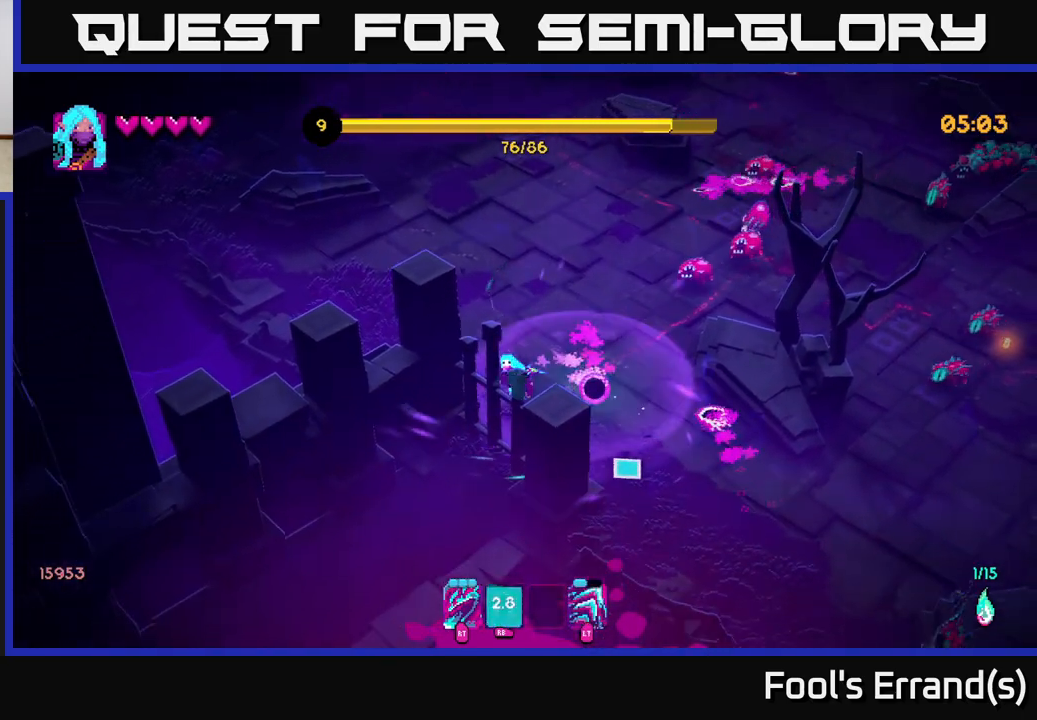
{"buttons": [], "left_stick": "down-right", "right_stick": "down-right", "events": [[50, "left_stick", "right"], [167, "left_stick", "down-right"]]}
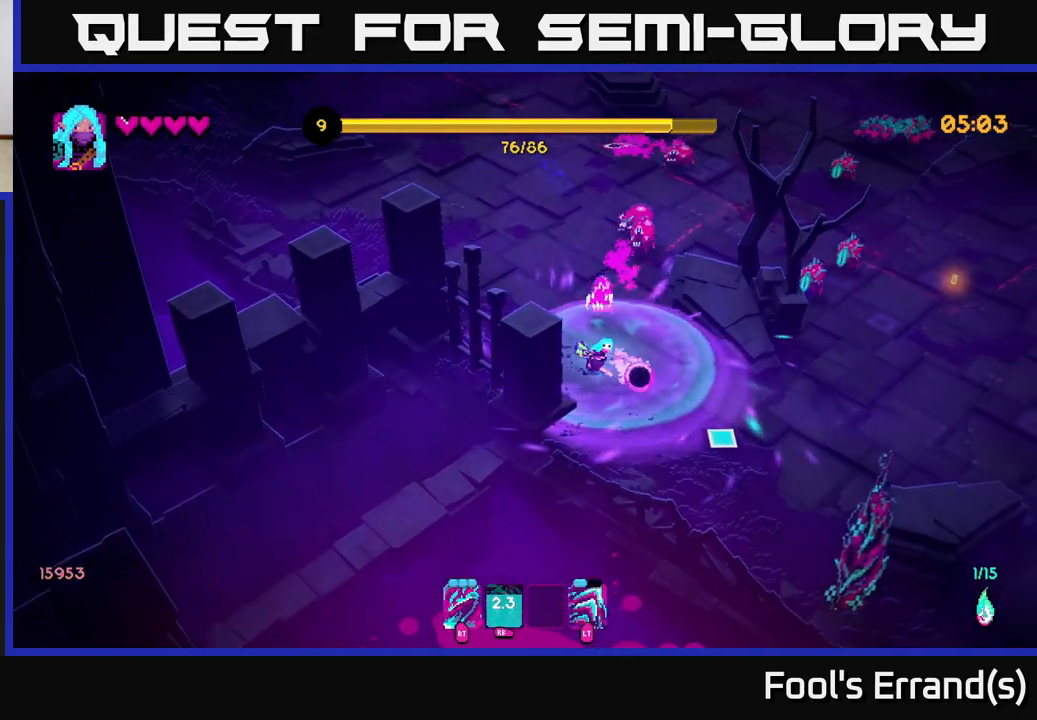
{"buttons": [], "left_stick": "down-right", "right_stick": "down-right", "events": [[133, "left_stick", "right"], [367, "left_stick", "down-right"]]}
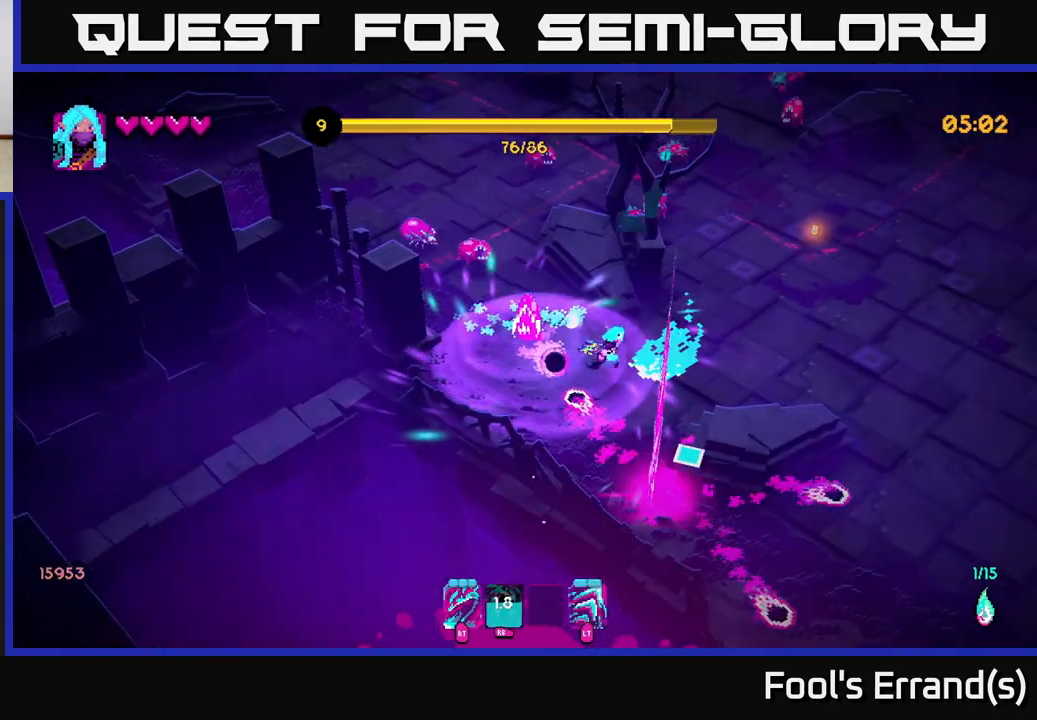
{"buttons": [], "left_stick": "right", "right_stick": "down", "events": [[33, "R2", "down"], [67, "L2", "down"], [67, "left_stick", "up-right"], [100, "right_stick", "down"], [117, "R2", "up"], [200, "L2", "up"], [483, "left_stick", "right"]]}
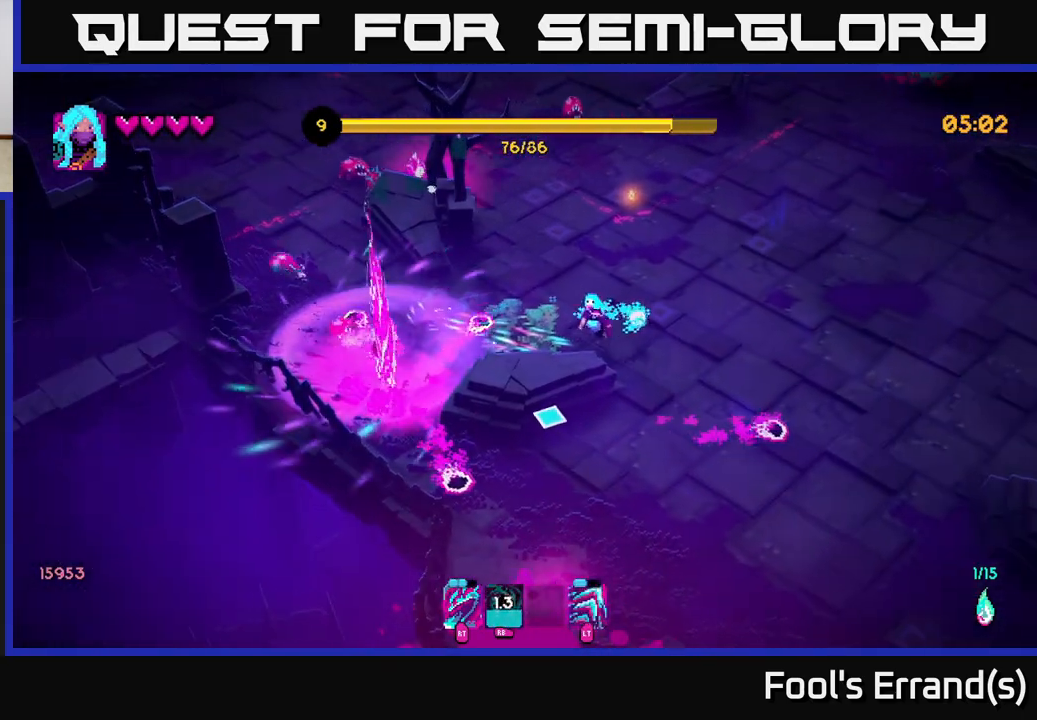
{"buttons": [], "left_stick": "up", "right_stick": "up-left", "events": [[50, "left_stick", "down-right"], [67, "right_stick", "down-left"], [167, "left_stick", "up"], [283, "right_stick", "up-left"]]}
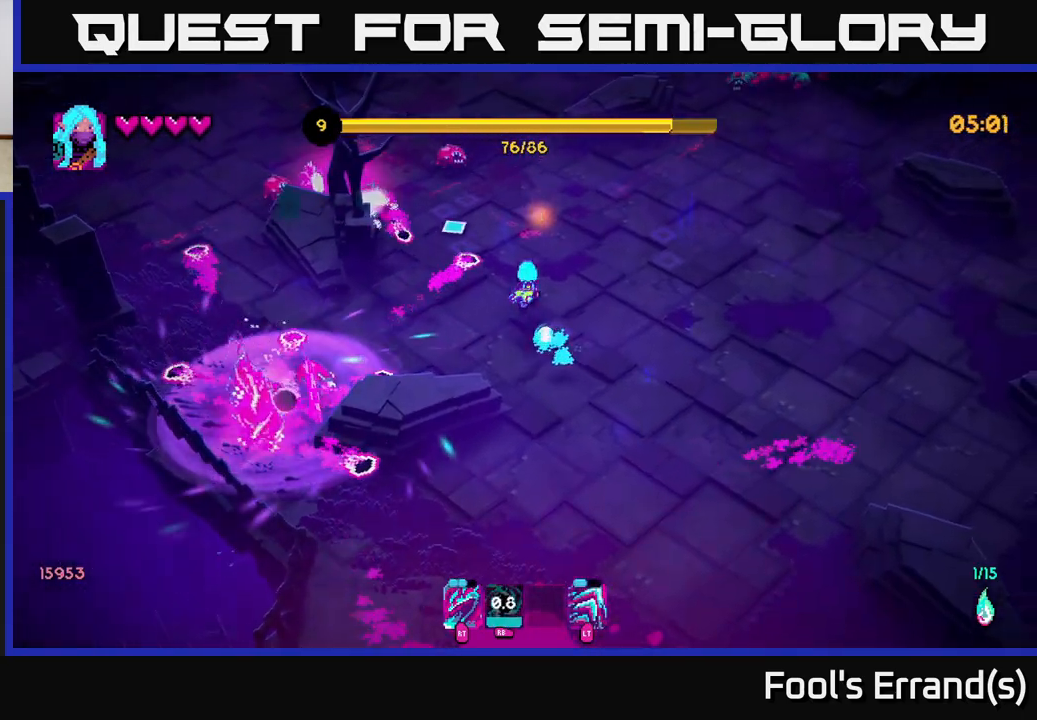
{"buttons": [], "left_stick": "right", "right_stick": "up-left", "events": [[167, "right_stick", "left"], [267, "R2", "down"], [283, "left_stick", "right"], [283, "right_stick", "up-left"], [367, "R2", "up"]]}
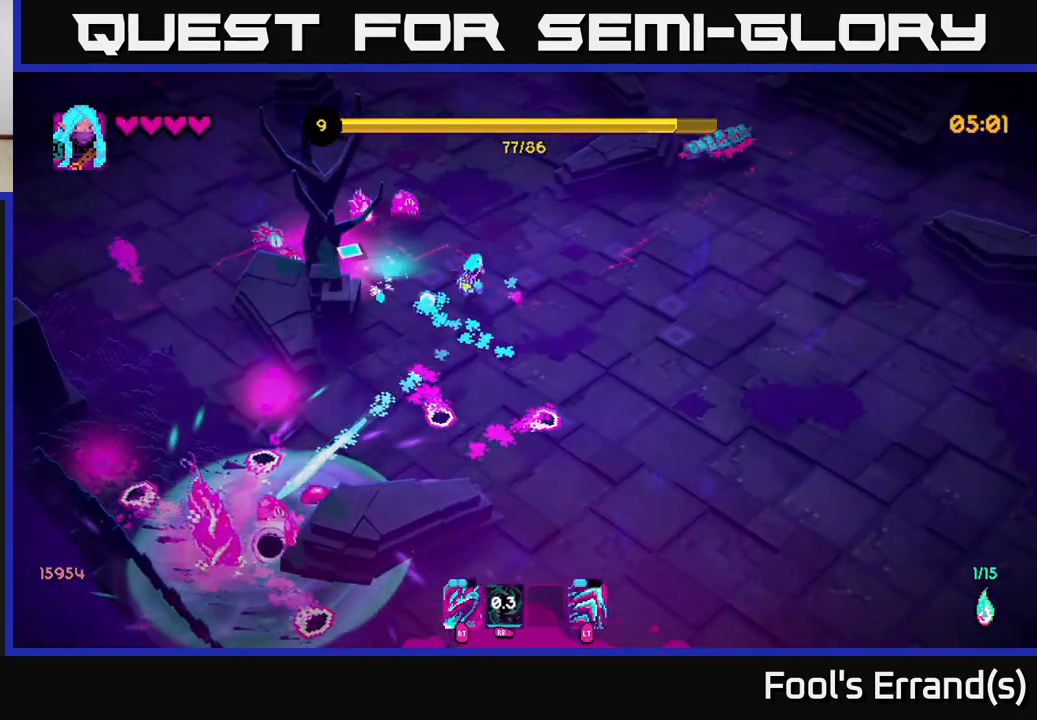
{"buttons": [], "left_stick": "up-left", "right_stick": "left", "events": [[17, "right_stick", "center"], [217, "right_stick", "left"], [300, "left_stick", "up"], [350, "left_stick", "up-left"]]}
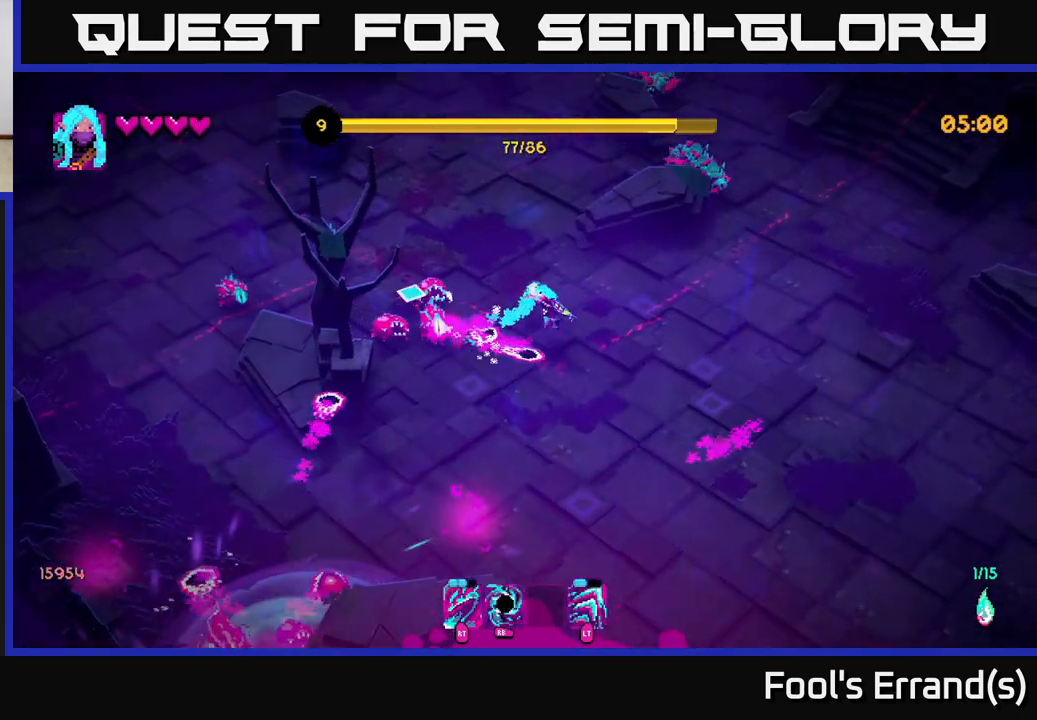
{"buttons": [], "left_stick": "up", "right_stick": "left", "events": [[50, "R2", "down"], [100, "left_stick", "up"], [100, "right_stick", "up-left"], [167, "R2", "up"], [283, "right_stick", "left"], [350, "L2", "down"], [483, "L2", "up"]]}
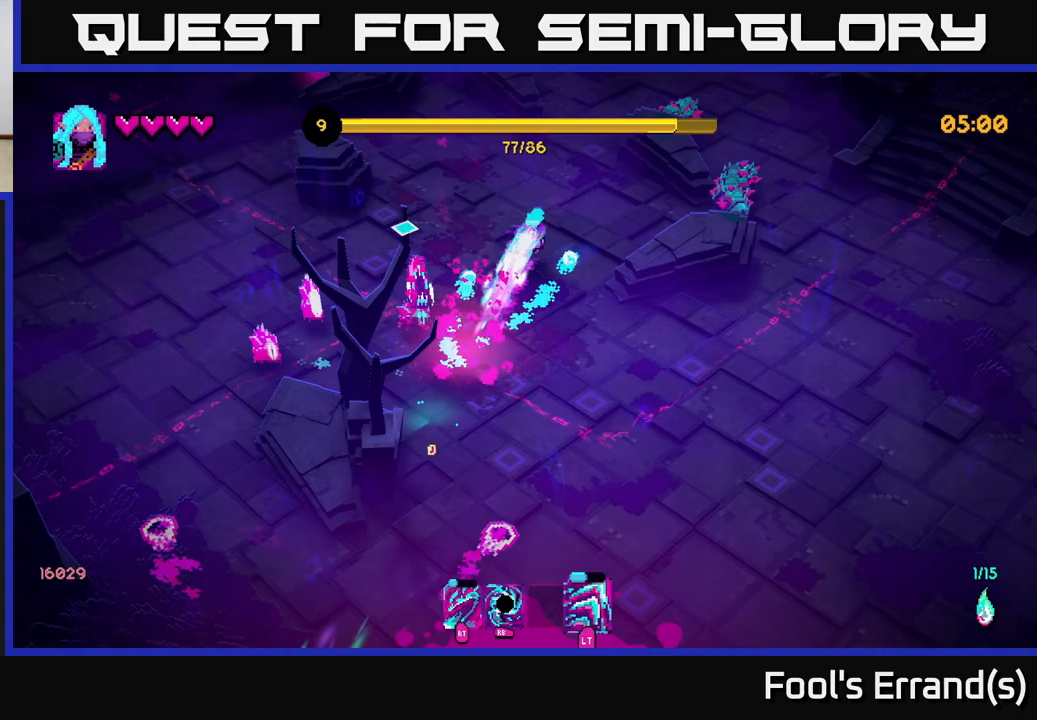
{"buttons": [], "left_stick": "down-left", "right_stick": "down-left", "events": [[33, "left_stick", "up-left"], [100, "right_stick", "down-left"], [167, "left_stick", "left"], [300, "left_stick", "down-left"]]}
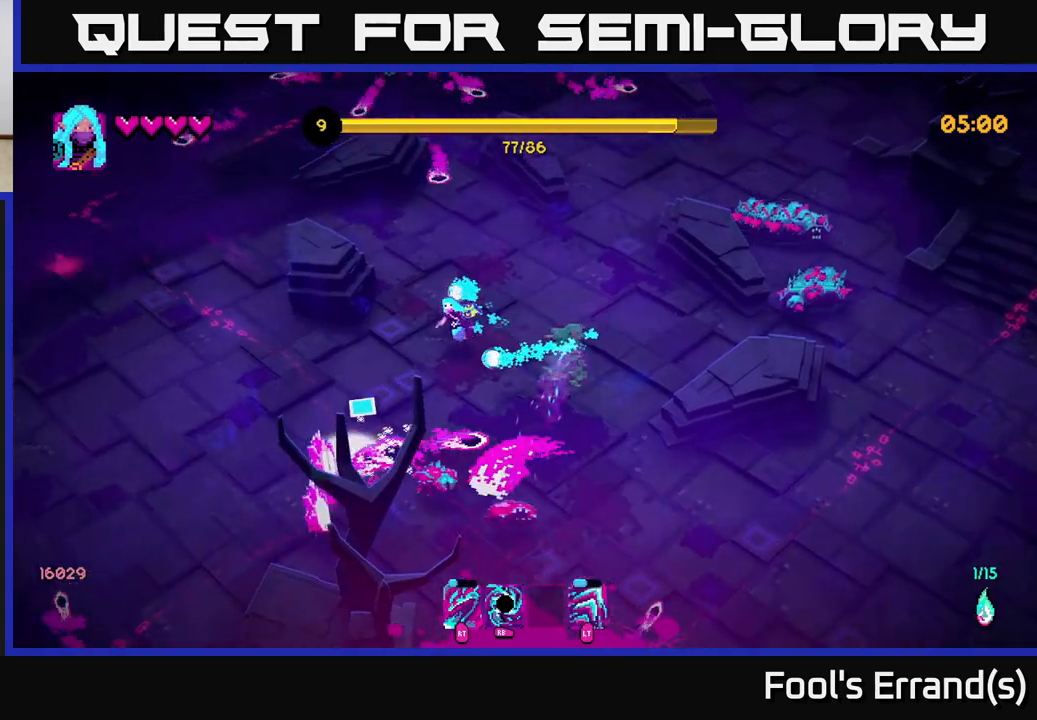
{"buttons": ["L2"], "left_stick": "down-left", "right_stick": "down", "events": [[83, "right_stick", "down"], [217, "R2", "down"], [317, "R2", "up"], [467, "L2", "down"]]}
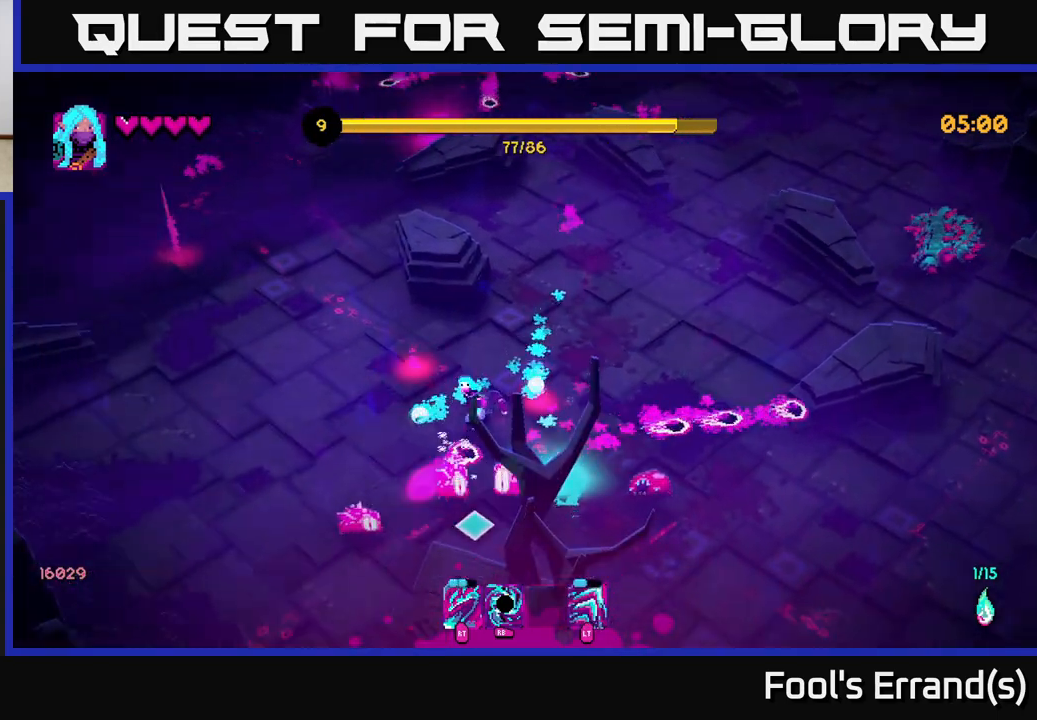
{"buttons": ["R2"], "left_stick": "center", "right_stick": "right", "events": [[50, "L2", "up"], [50, "left_stick", "left"], [300, "right_stick", "down-right"], [317, "left_stick", "down-left"], [400, "R2", "down"], [417, "right_stick", "right"], [483, "left_stick", "center"]]}
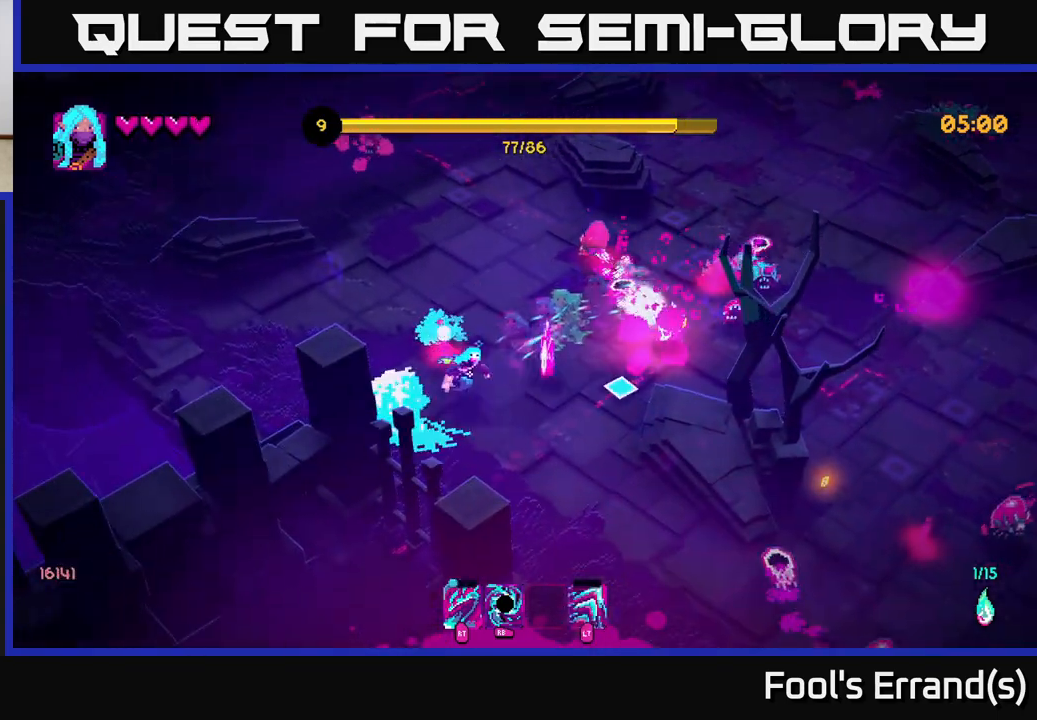
{"buttons": [], "left_stick": "down-right", "right_stick": "up-right", "events": [[17, "R2", "up"], [67, "left_stick", "down-left"], [233, "left_stick", "down-right"], [417, "right_stick", "up-right"]]}
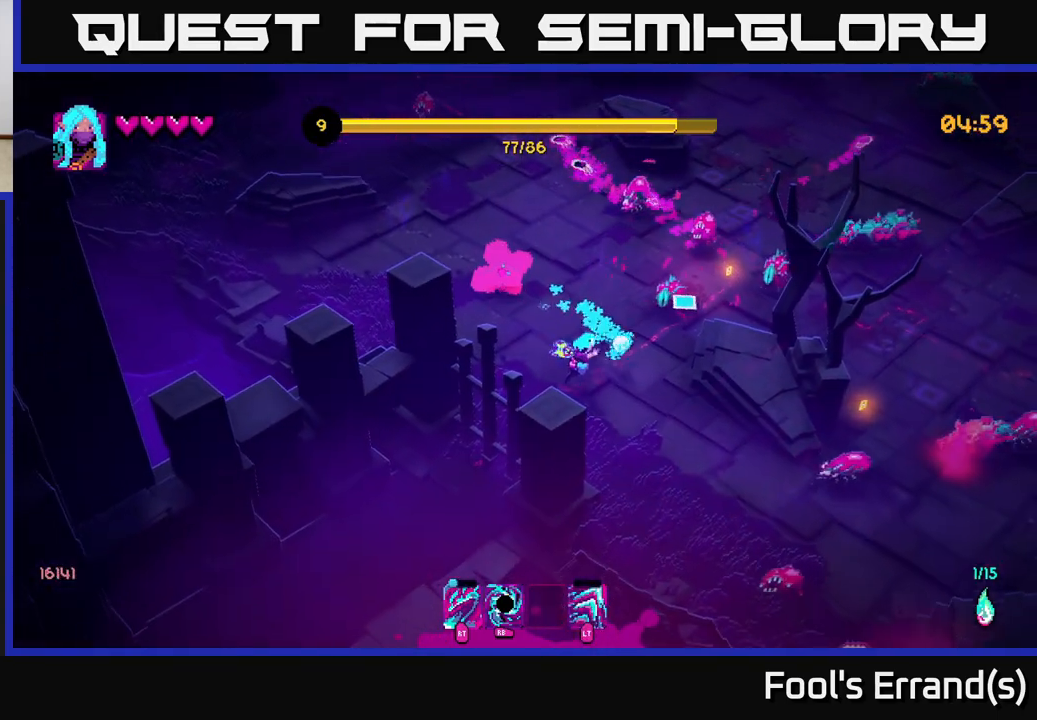
{"buttons": [], "left_stick": "down-left", "right_stick": "right", "events": [[17, "R2", "down"], [17, "left_stick", "down"], [150, "R2", "up"], [283, "left_stick", "down-left"], [367, "right_stick", "right"]]}
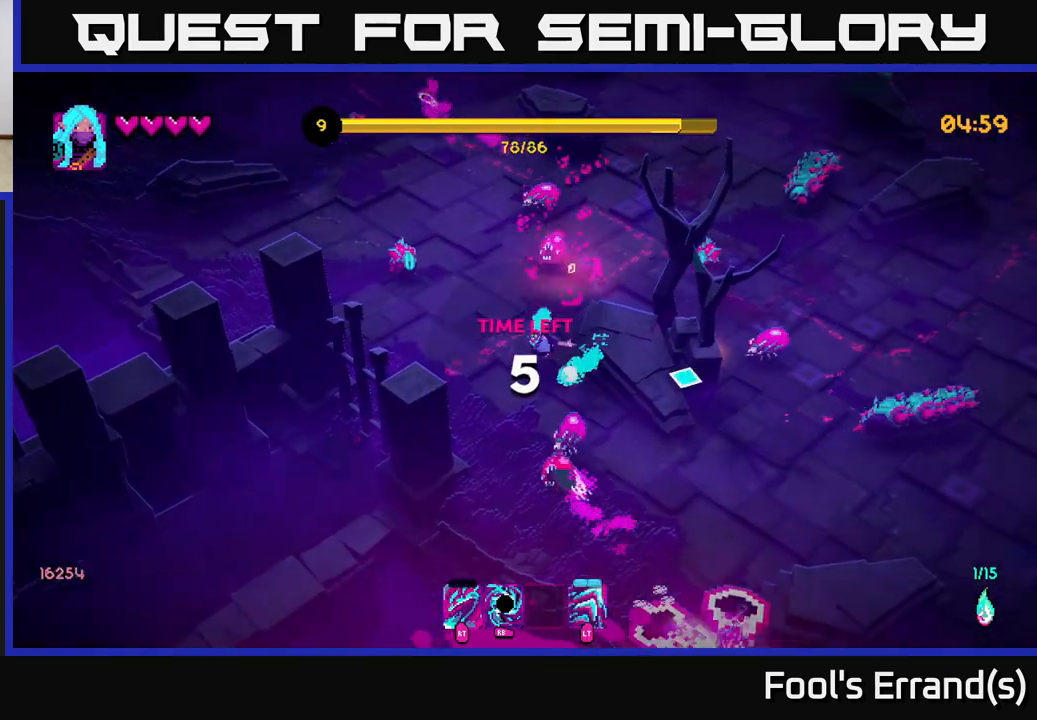
{"buttons": [], "left_stick": "center", "right_stick": "down-right", "events": [[50, "right_stick", "down-right"], [183, "R2", "down"], [217, "L2", "down"], [233, "left_stick", "up-left"], [283, "R2", "up"], [350, "L2", "up"], [367, "left_stick", "up-right"], [417, "left_stick", "center"]]}
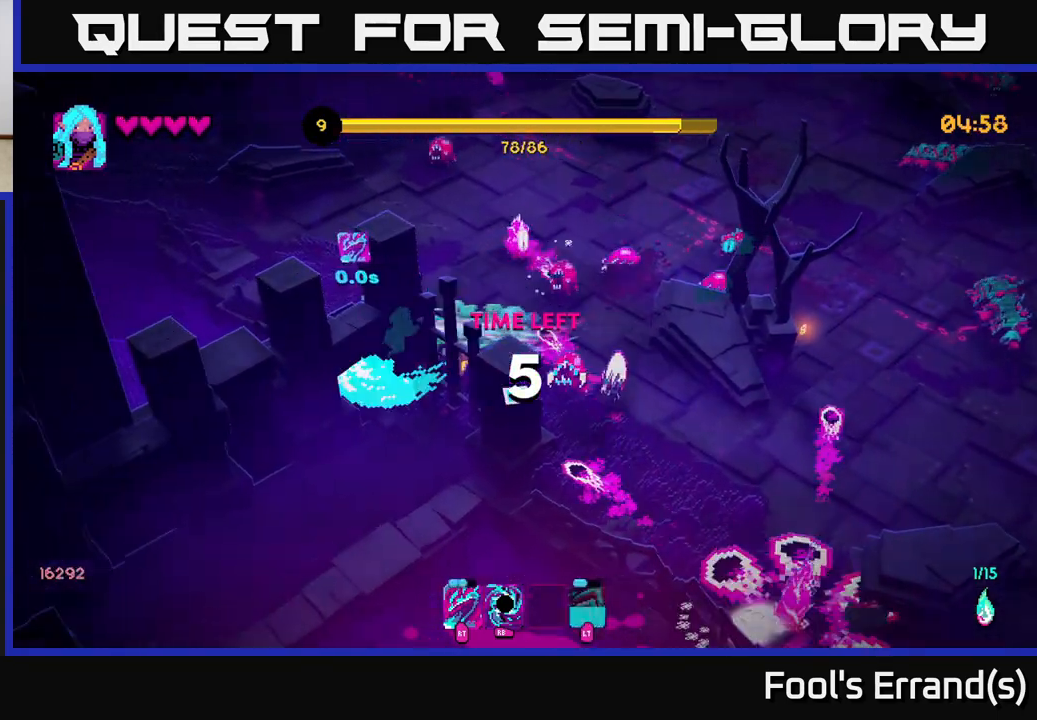
{"buttons": [], "left_stick": "up", "right_stick": "down-right", "events": [[17, "left_stick", "up-left"], [200, "left_stick", "up-right"], [400, "left_stick", "up"]]}
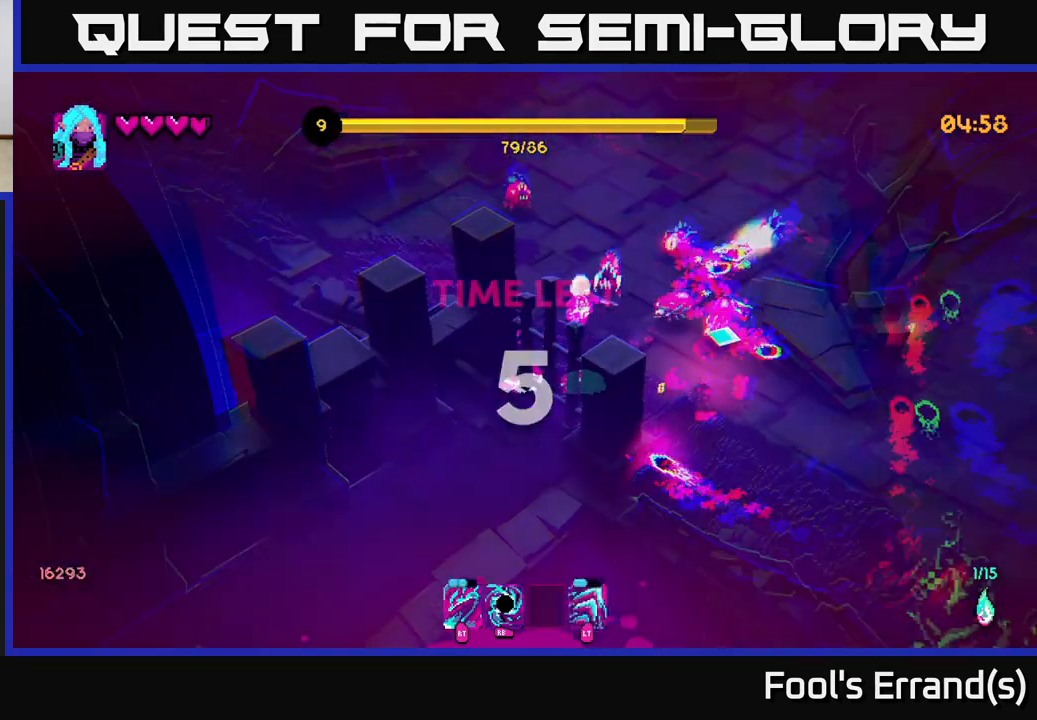
{"buttons": [], "left_stick": "up", "right_stick": "down-right", "events": [[17, "R1", "down"], [83, "R1", "up"], [183, "left_stick", "up-right"], [483, "left_stick", "up"]]}
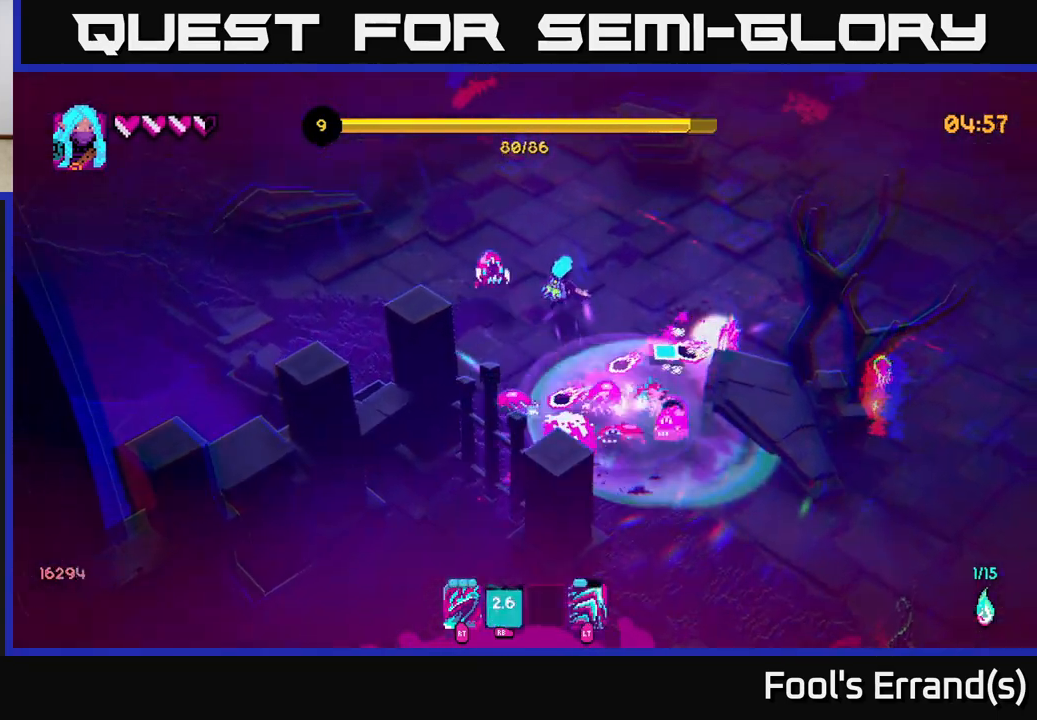
{"buttons": [], "left_stick": "down-left", "right_stick": "down", "events": [[167, "right_stick", "down"], [217, "left_stick", "left"], [283, "R2", "down"], [383, "R2", "up"], [383, "left_stick", "down-left"]]}
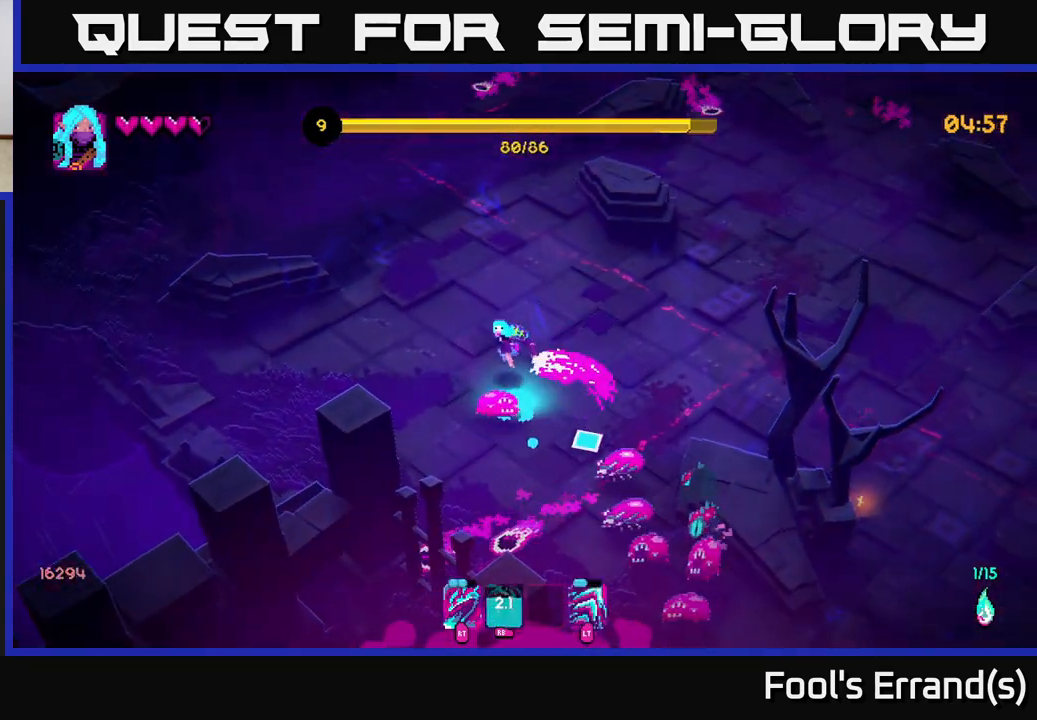
{"buttons": [], "left_stick": "left", "right_stick": "down-right", "events": [[100, "right_stick", "down-right"], [133, "left_stick", "up-left"], [283, "left_stick", "down"], [367, "R2", "down"], [450, "R2", "up"], [450, "left_stick", "left"]]}
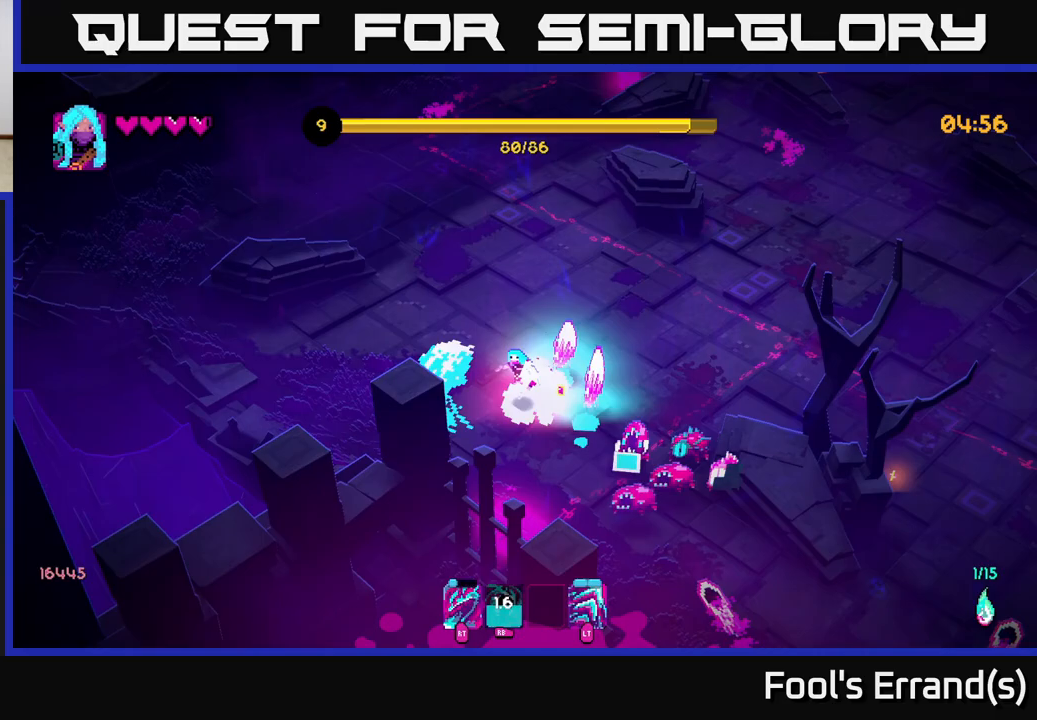
{"buttons": [], "left_stick": "up", "right_stick": "down-right", "events": [[83, "right_stick", "center"], [167, "left_stick", "up-left"], [250, "right_stick", "right"], [317, "left_stick", "up"], [450, "right_stick", "down-right"]]}
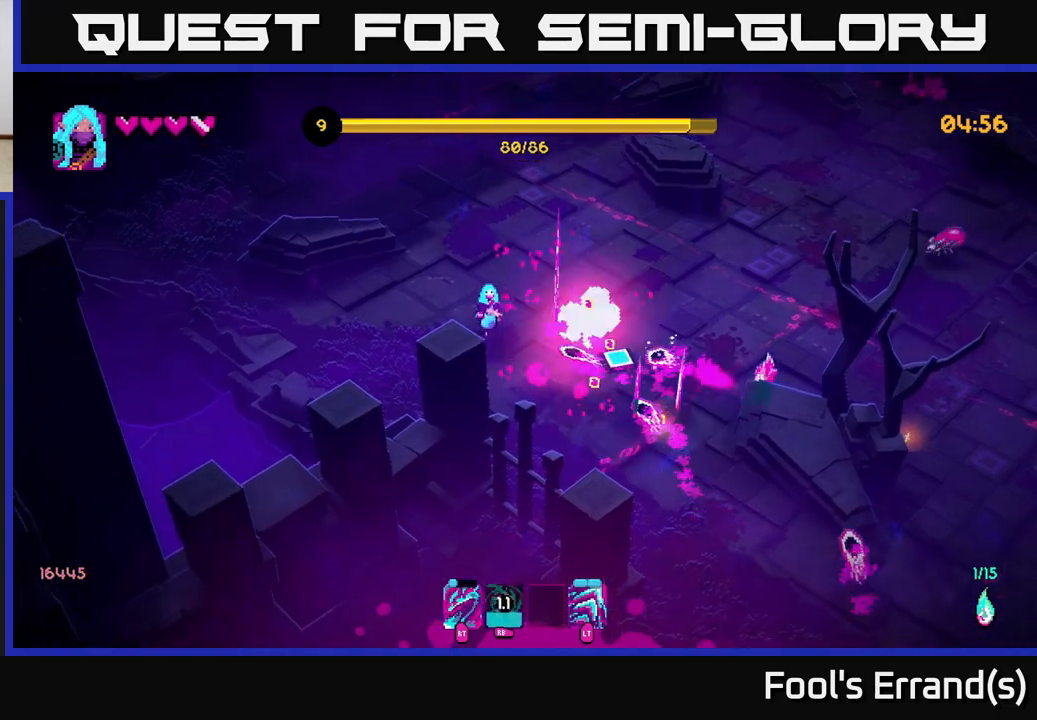
{"buttons": [], "left_stick": "up", "right_stick": "down-right", "events": [[283, "R2", "down"], [317, "left_stick", "up-right"], [400, "R2", "up"], [450, "left_stick", "up"]]}
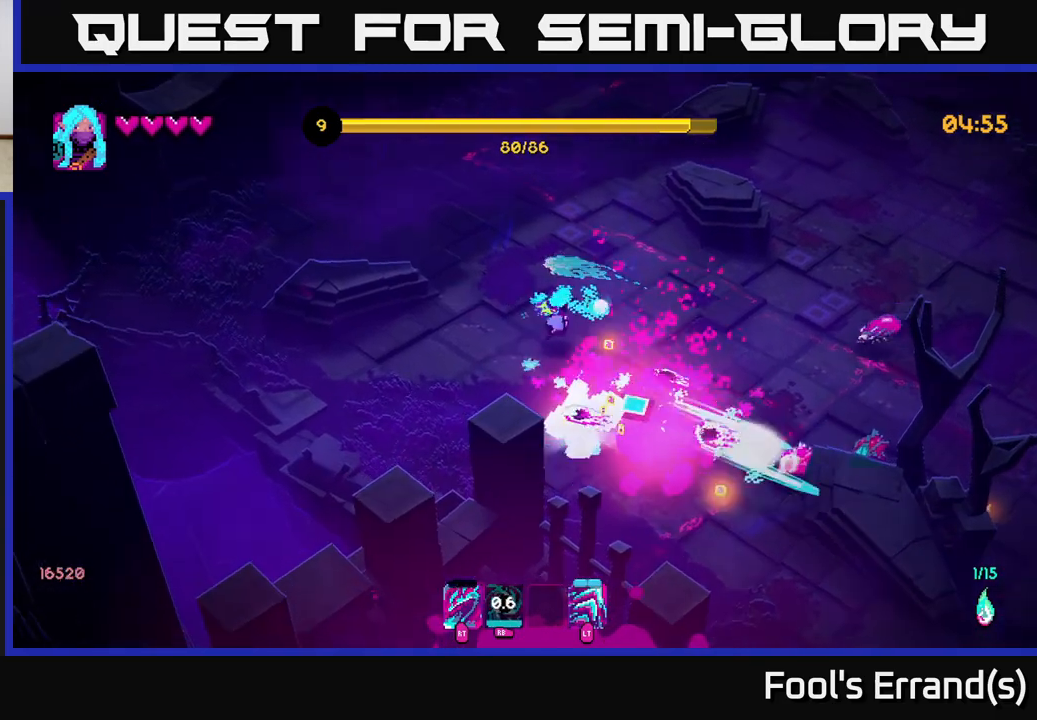
{"buttons": [], "left_stick": "up-right", "right_stick": "down-right", "events": [[100, "right_stick", "center"], [233, "left_stick", "right"], [300, "right_stick", "down-right"], [317, "left_stick", "down-left"], [450, "left_stick", "up-left"], [500, "left_stick", "up-right"]]}
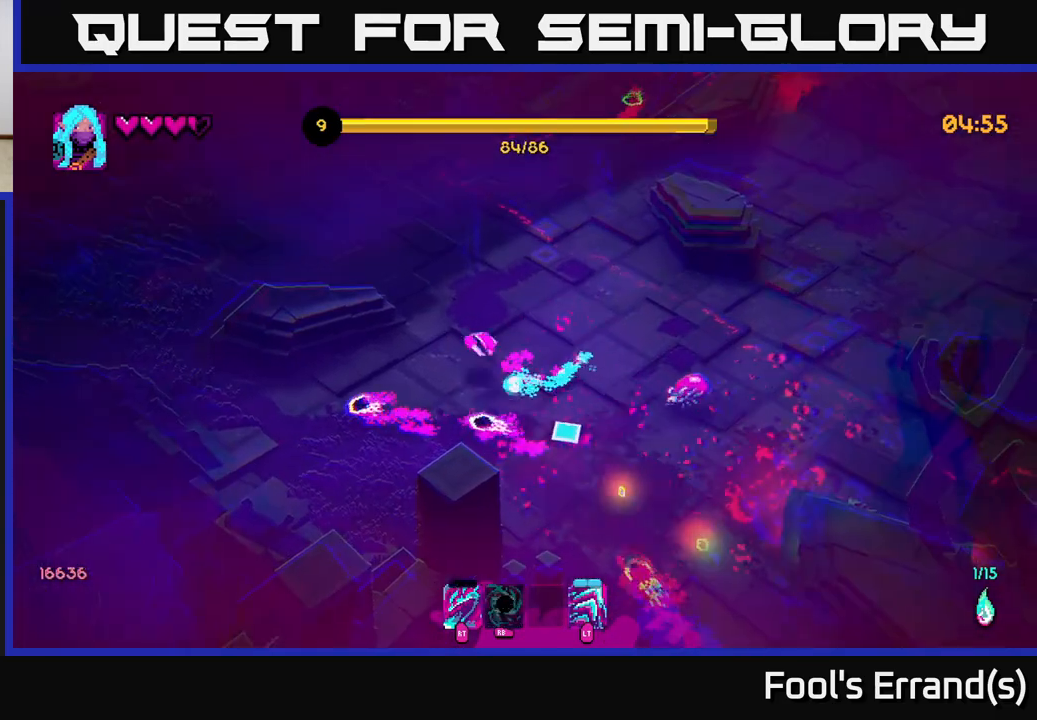
{"buttons": [], "left_stick": "right", "right_stick": "down", "events": [[83, "left_stick", "right"], [183, "left_stick", "down-right"], [233, "R2", "down"], [333, "R2", "up"], [333, "left_stick", "right"], [383, "L2", "down"], [483, "right_stick", "down"], [500, "L2", "up"]]}
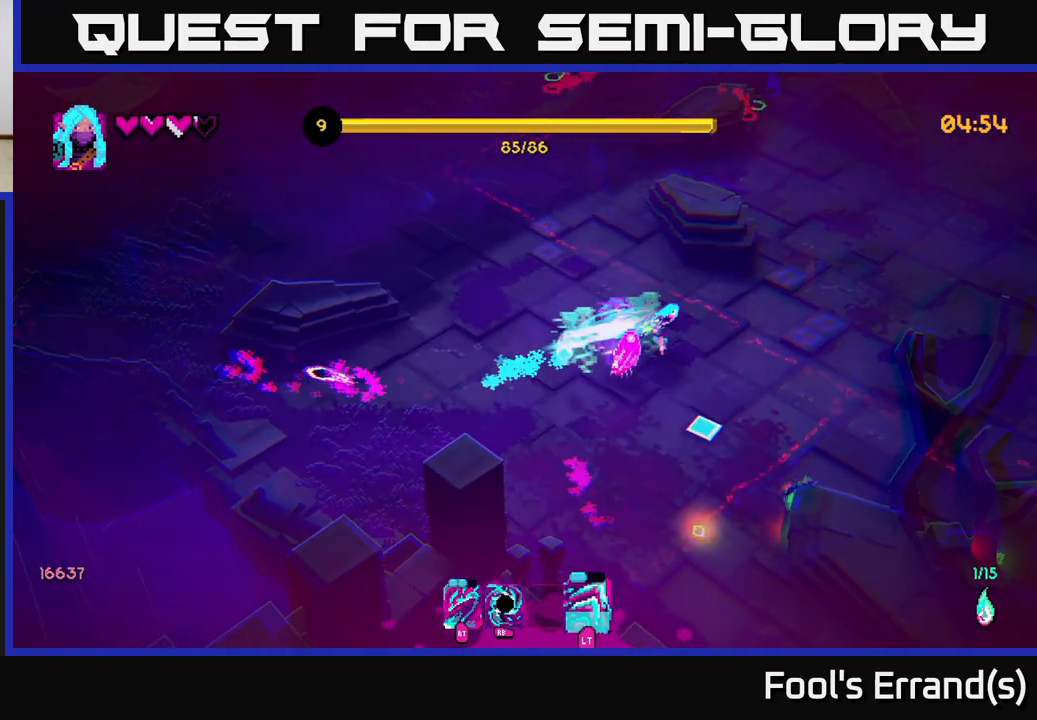
{"buttons": [], "left_stick": "down-right", "right_stick": "down", "events": [[133, "left_stick", "down"], [250, "left_stick", "down-right"]]}
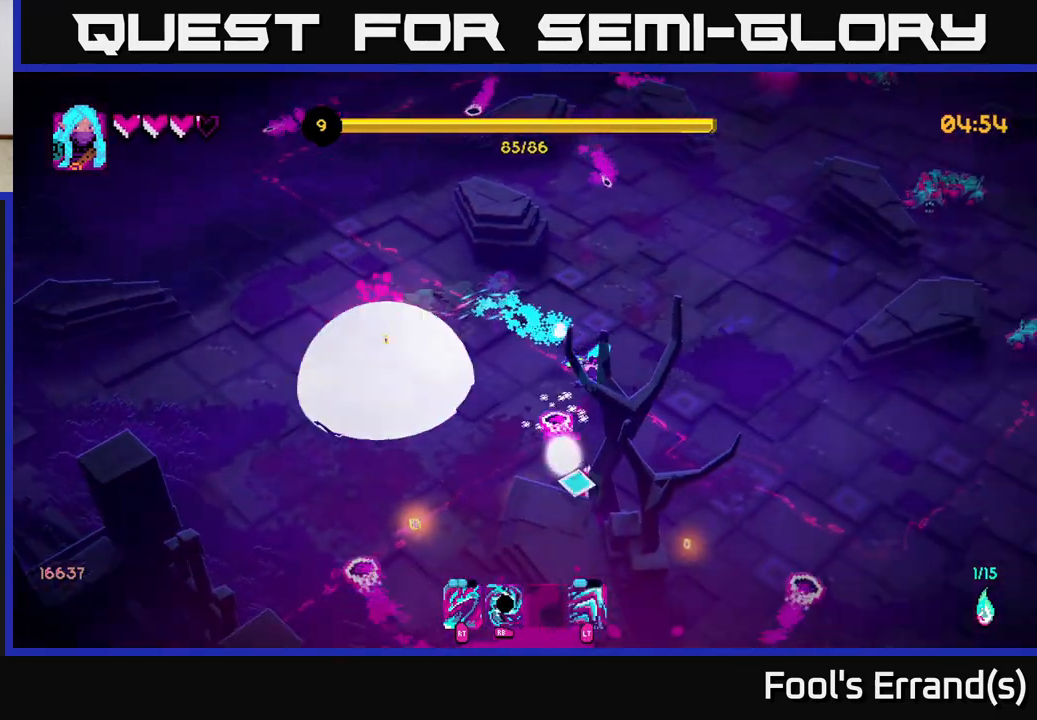
{"buttons": [], "left_stick": "down", "right_stick": "down", "events": [[467, "left_stick", "down"]]}
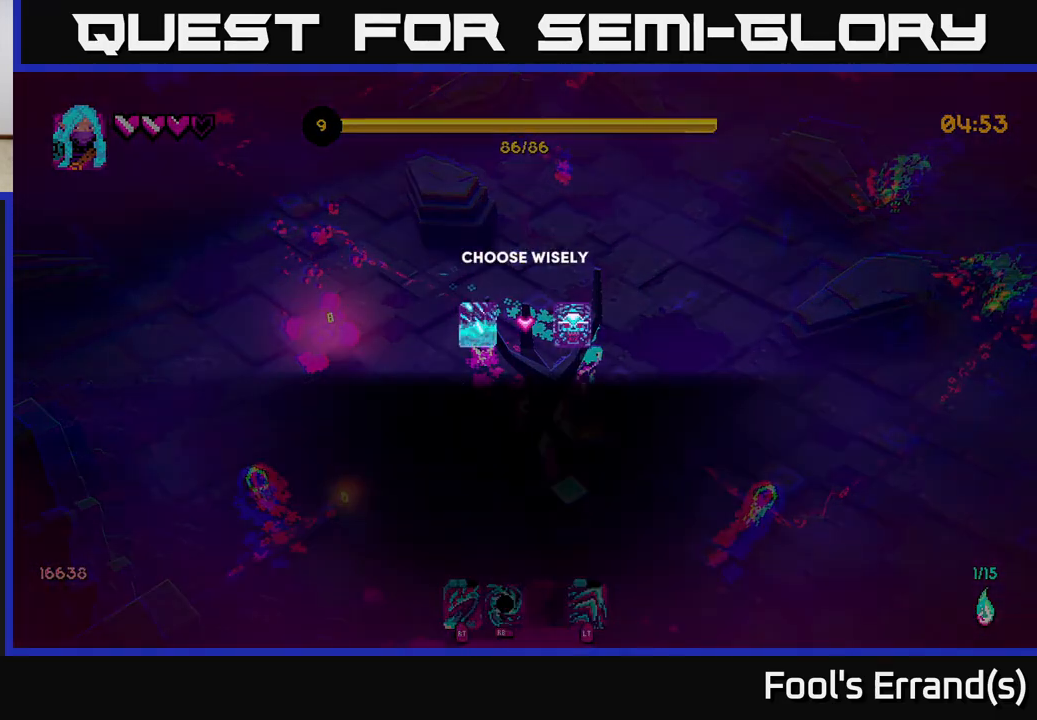
{"buttons": [], "left_stick": "center", "right_stick": "center", "events": [[83, "left_stick", "down-right"], [233, "left_stick", "center"], [233, "right_stick", "center"]]}
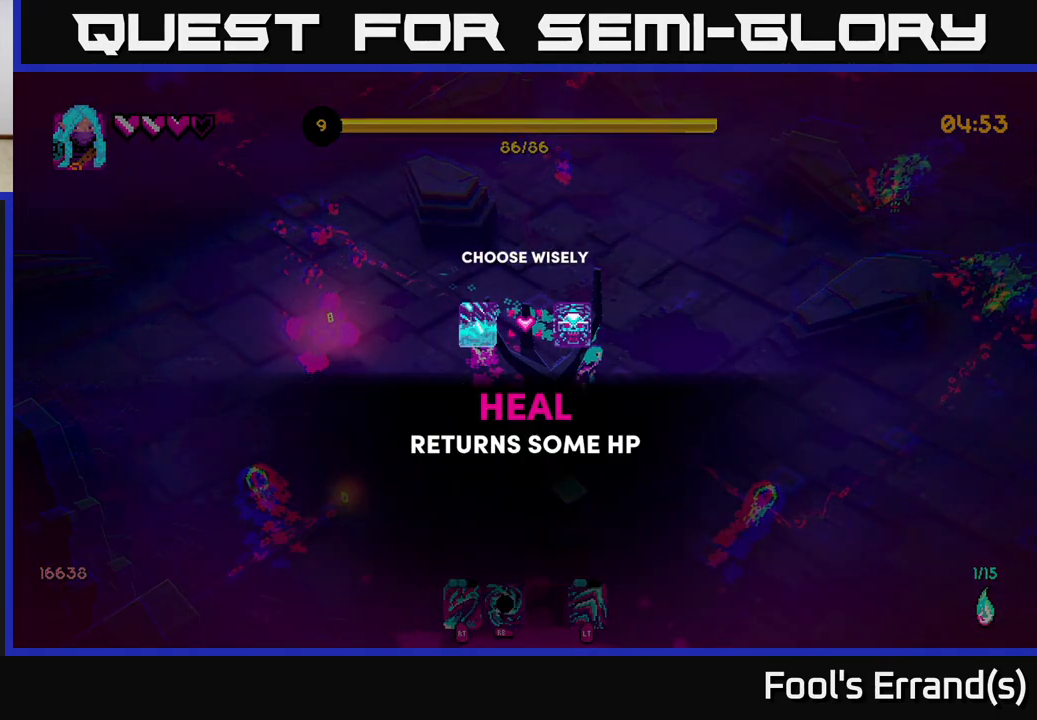
{"buttons": [], "left_stick": "left", "right_stick": "center", "events": [[250, "left_stick", "right"], [400, "left_stick", "left"]]}
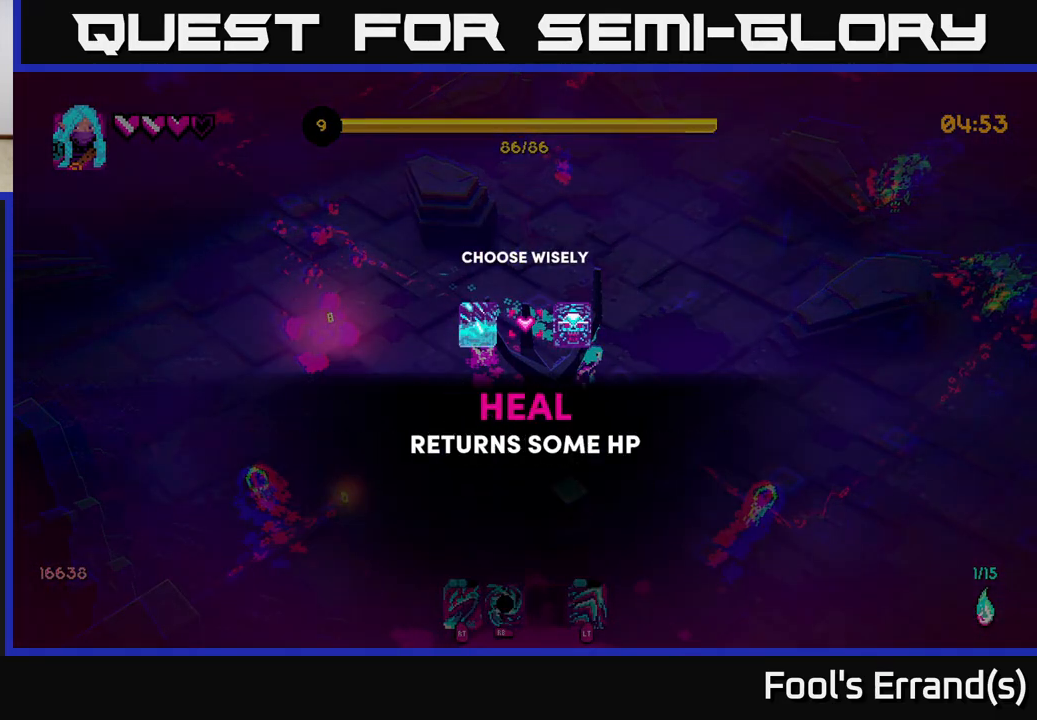
{"buttons": [], "left_stick": "right", "right_stick": "center", "events": [[33, "left_stick", "center"], [133, "left_stick", "left"], [267, "left_stick", "center"], [400, "A", "down"], [483, "A", "up"], [483, "left_stick", "right"]]}
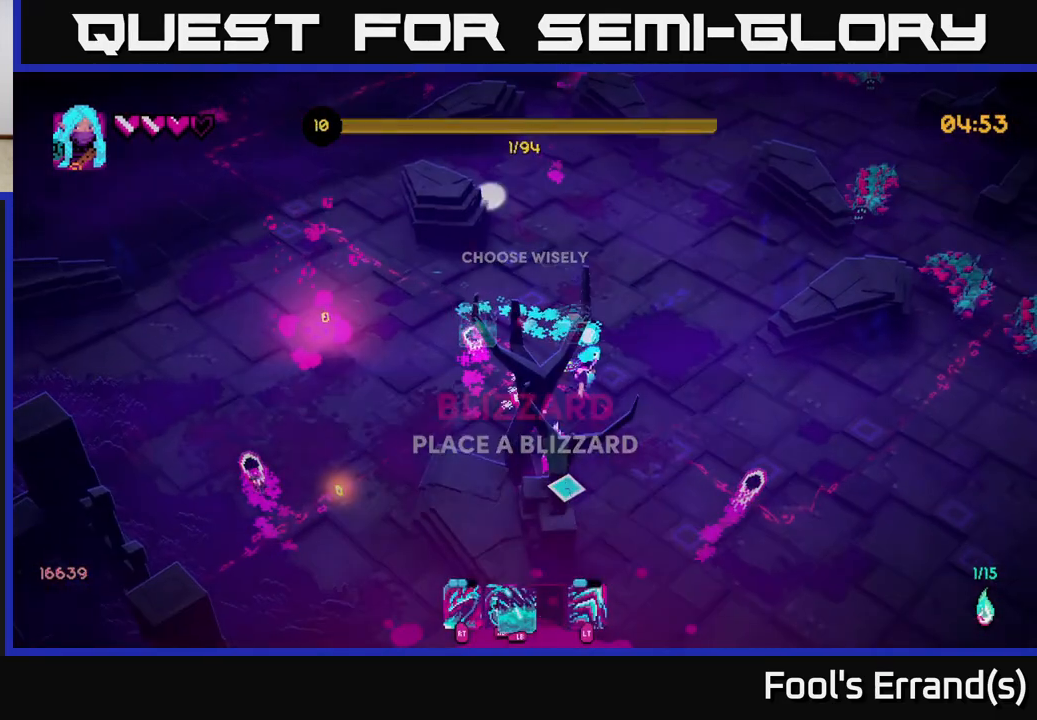
{"buttons": [], "left_stick": "down-right", "right_stick": "down-left", "events": [[17, "left_stick", "down-right"], [167, "left_stick", "down"], [200, "right_stick", "down"], [267, "right_stick", "down-left"], [300, "left_stick", "down-right"]]}
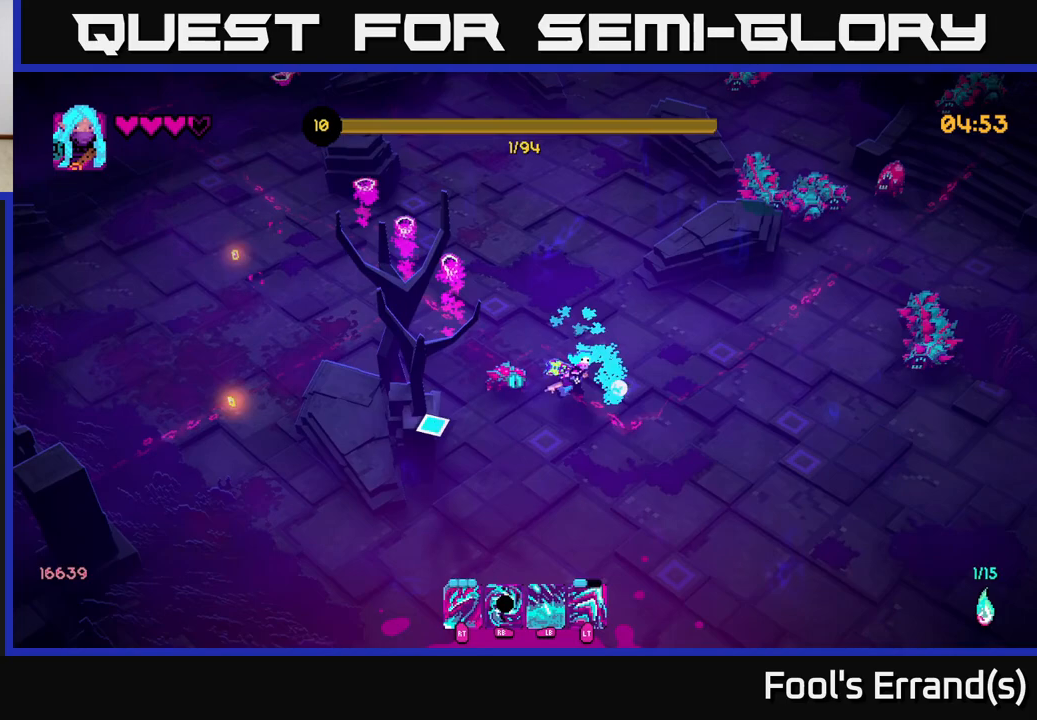
{"buttons": [], "left_stick": "down-right", "right_stick": "center", "events": [[67, "right_stick", "center"]]}
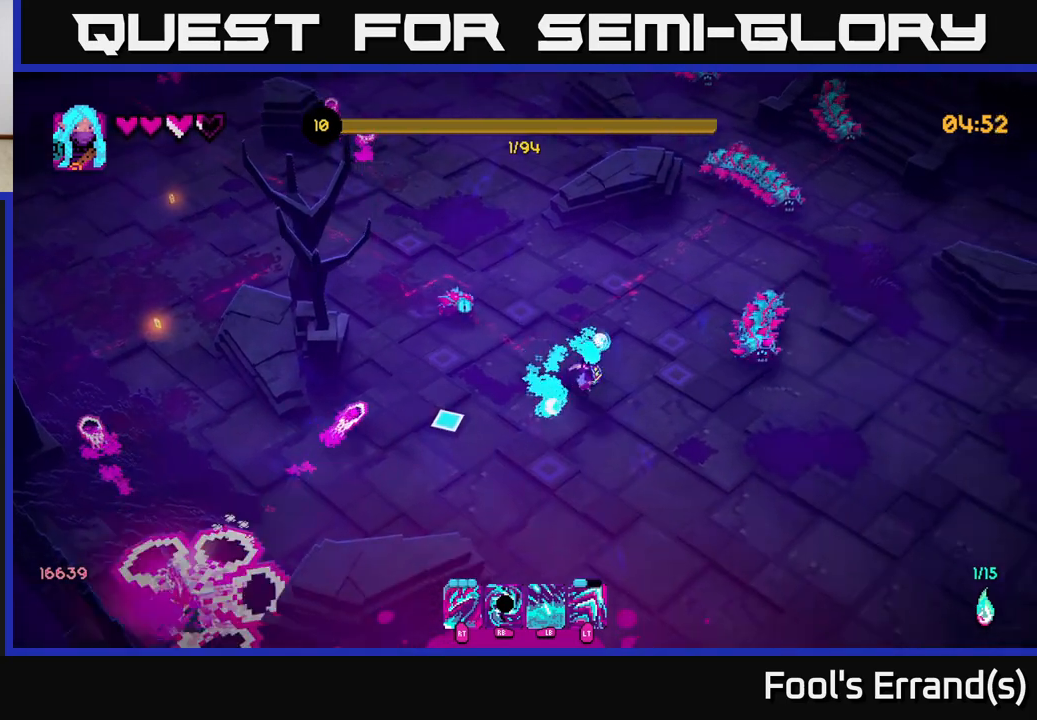
{"buttons": [], "left_stick": "center", "right_stick": "center", "events": [[50, "SELECT", "down"], [67, "left_stick", "center"], [167, "SELECT", "up"]]}